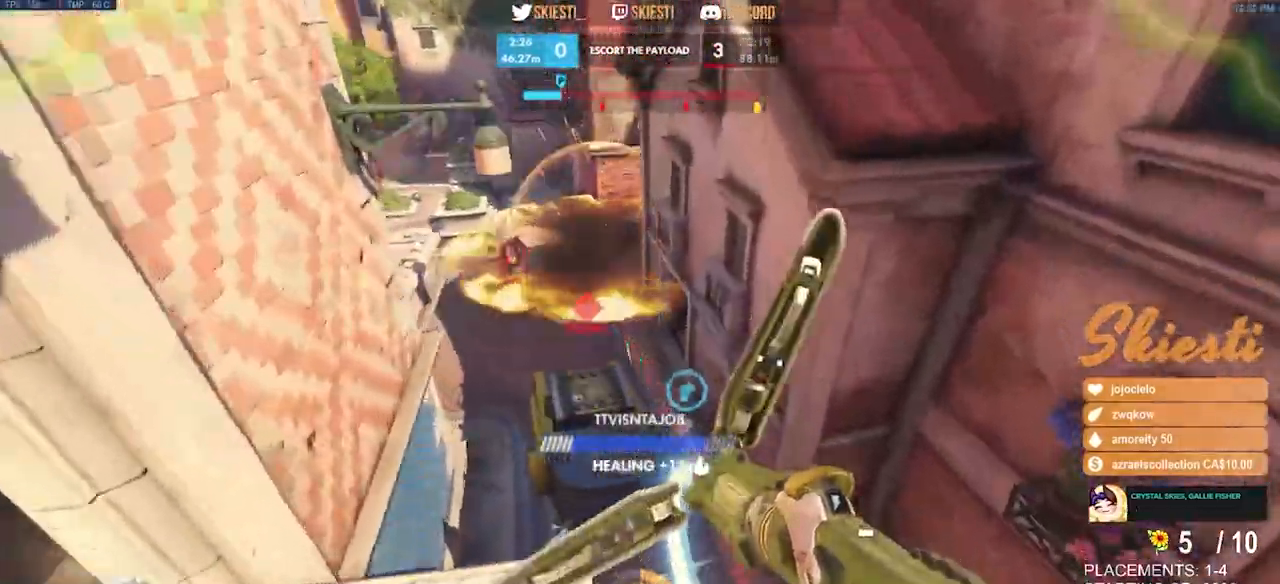
Gameplay with keyboard and mouse; each line is a JSON object with the keys and mouse buttons held at the frame after it. "events" lists presses ("down") and releases ("up") of "a", "ctrl", "d", "e", "q", "s", "shift", "space", "w", "mouse_left", "mouse_wheel", "mouse_right", "mouse_mb4" and "mouse_mb5" between this image and that frame as [ms after this image, input, new state], when the widget could be followed in between. "mouse_left", "mouse_wheel", "mouse_right", "mouse_mb4", "mouse_mb5" = the "left", "wheel", "right", "mb4", "mb5" buttons of the "mouse" list. No other keys are recorded. "wheel" means that the mouse wheel is clicked or scrolled. Mouse movement is not recorded.
{"keys": ["d", "s"], "mouse": ["left"], "events": [[33, "mouse_left", "up"], [183, "w", "up"], [400, "mouse_right", "up"], [400, "s", "down"], [450, "mouse_left", "down"]]}
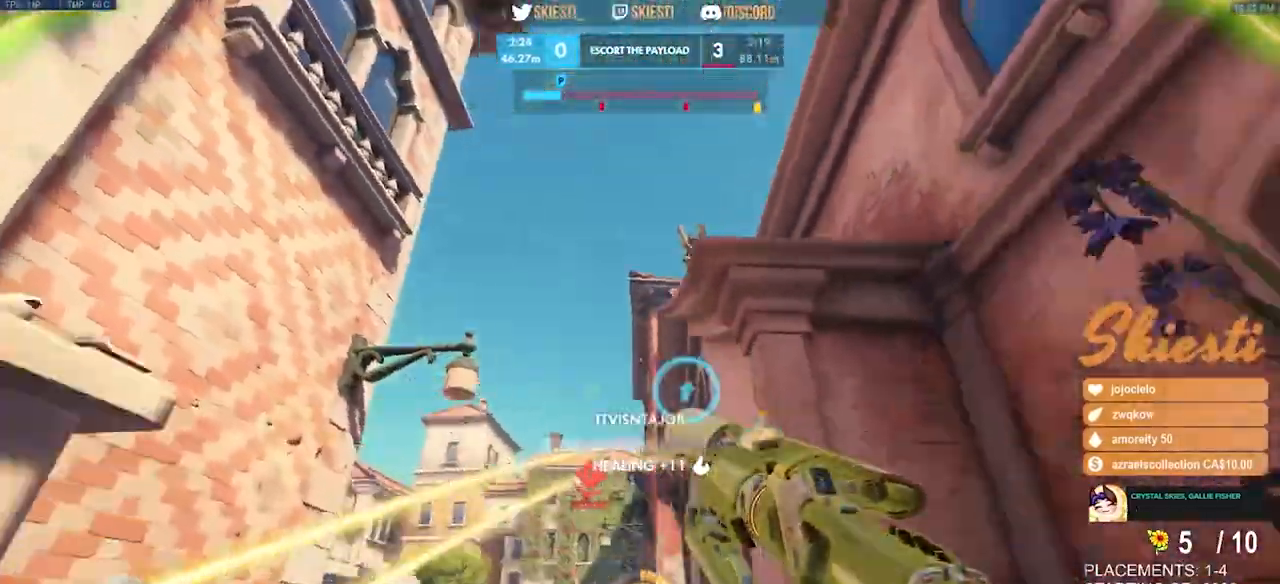
{"keys": ["a", "s", "space"], "mouse": ["left"], "events": [[167, "a", "down"], [200, "d", "up"], [467, "space", "down"]]}
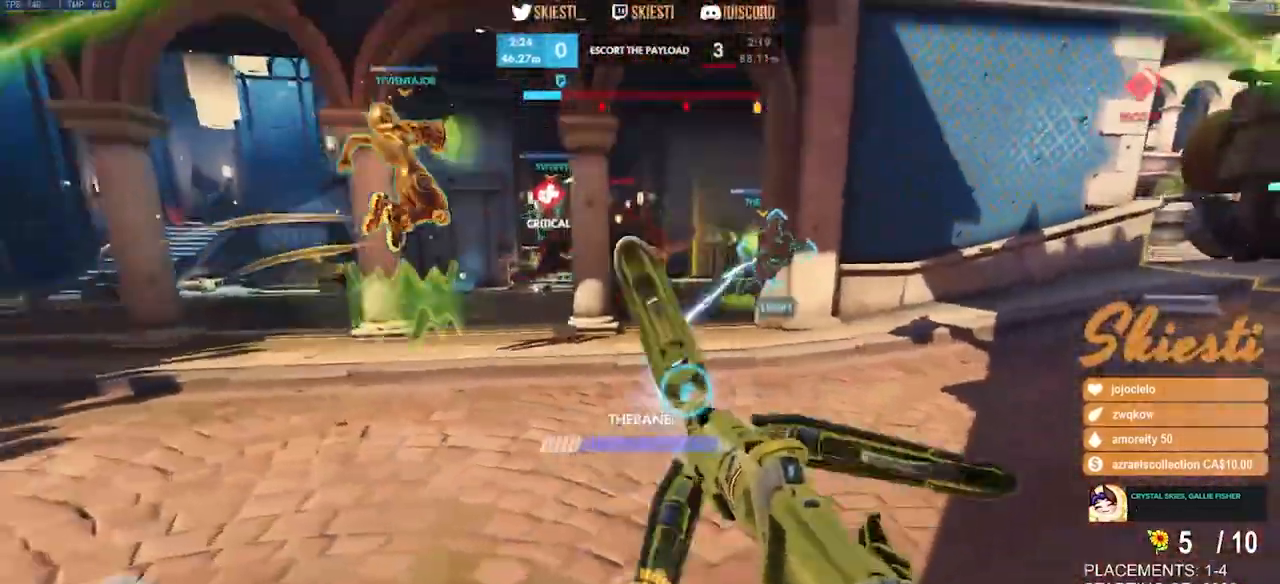
{"keys": ["a"], "mouse": ["left"], "events": [[100, "space", "up"], [183, "s", "up"]]}
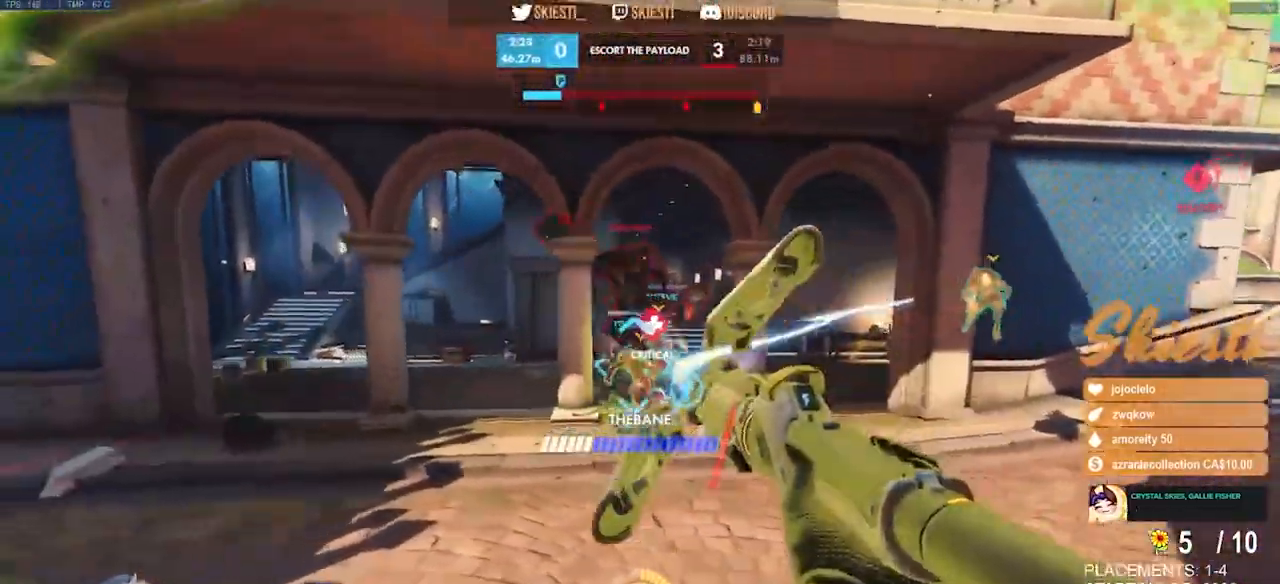
{"keys": ["a", "w"], "mouse": ["right"]}
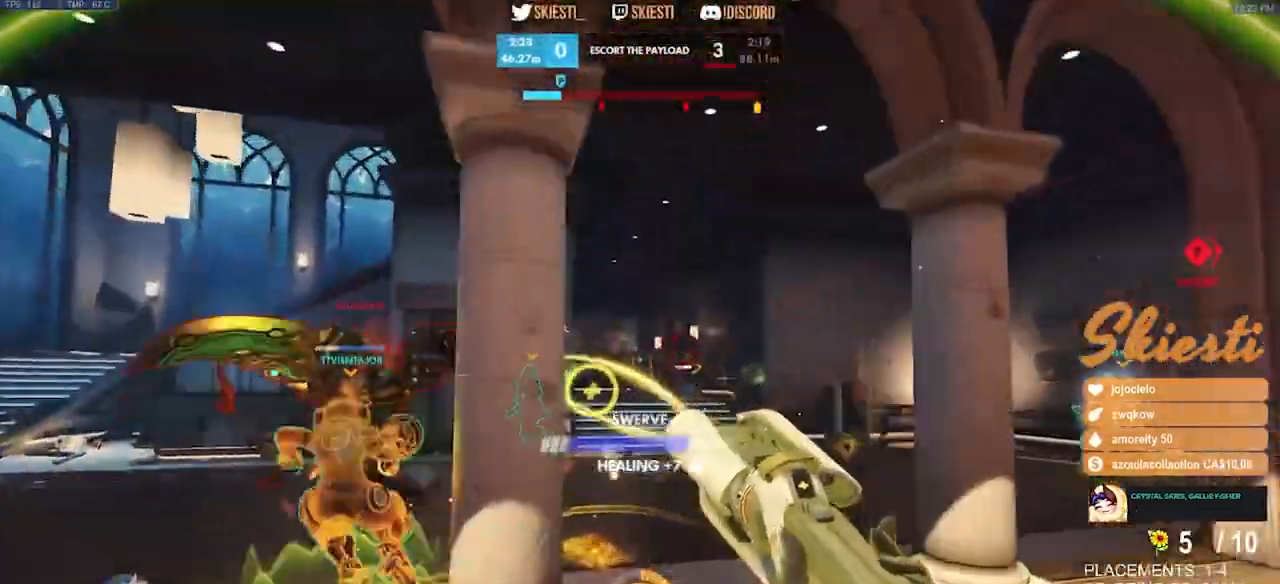
{"keys": ["a", "s"], "mouse": ["right"], "events": [[33, "w", "up"], [167, "w", "down"], [200, "space", "down"], [217, "s", "down"], [233, "w", "up"], [383, "space", "up"]]}
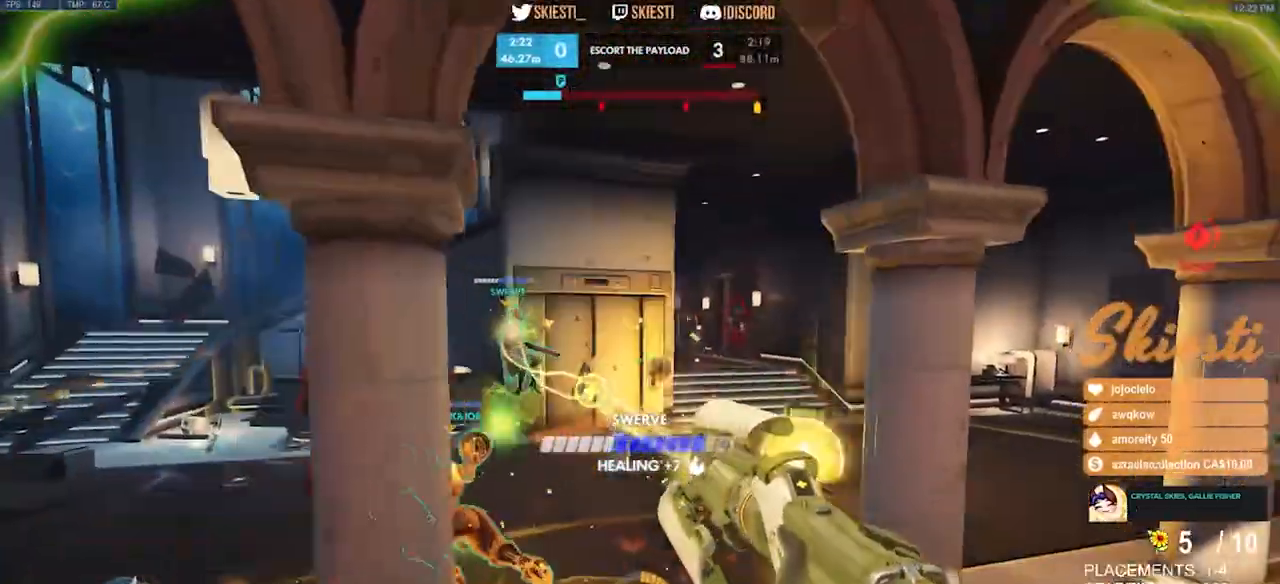
{"keys": ["a", "s"], "mouse": ["right"], "events": []}
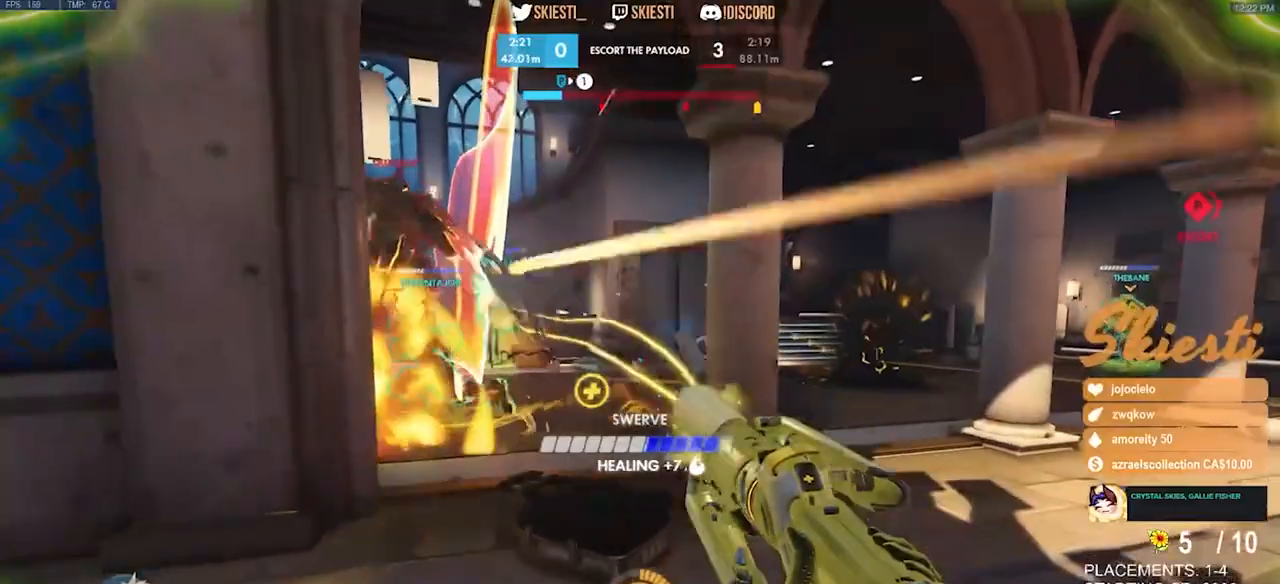
{"keys": ["d"], "mouse": ["right"], "events": [[50, "d", "down"], [150, "a", "up"], [183, "mouse_left", "down"], [217, "s", "up"], [317, "mouse_left", "up"]]}
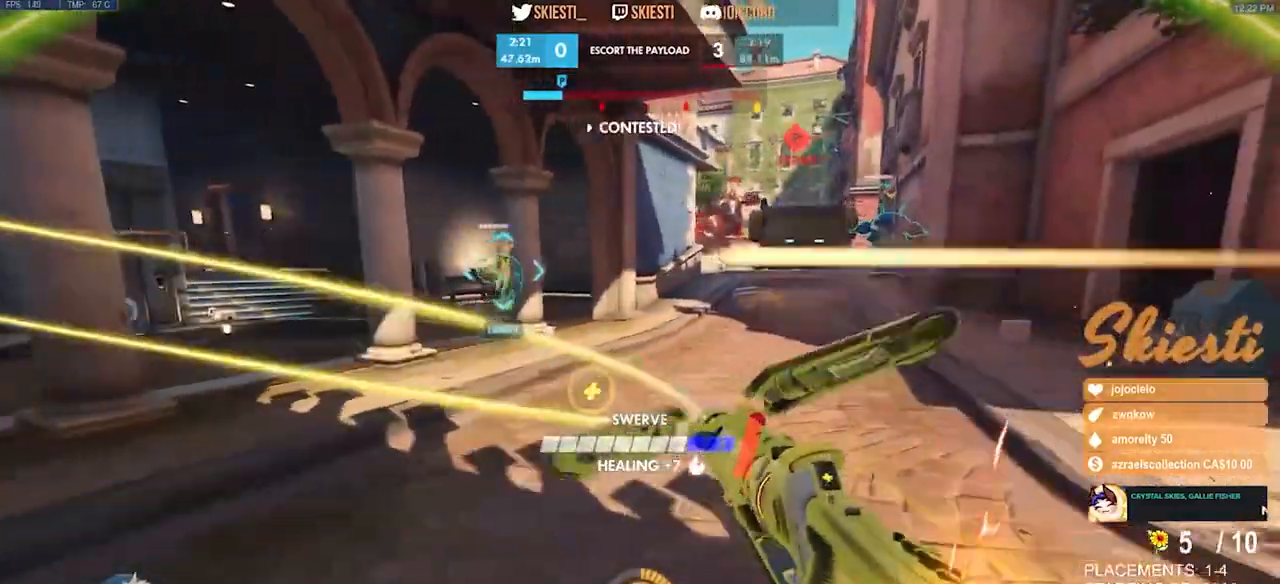
{"keys": ["d", "w"], "mouse": ["left"], "events": [[167, "mouse_left", "down"], [333, "mouse_right", "up"], [400, "w", "down"]]}
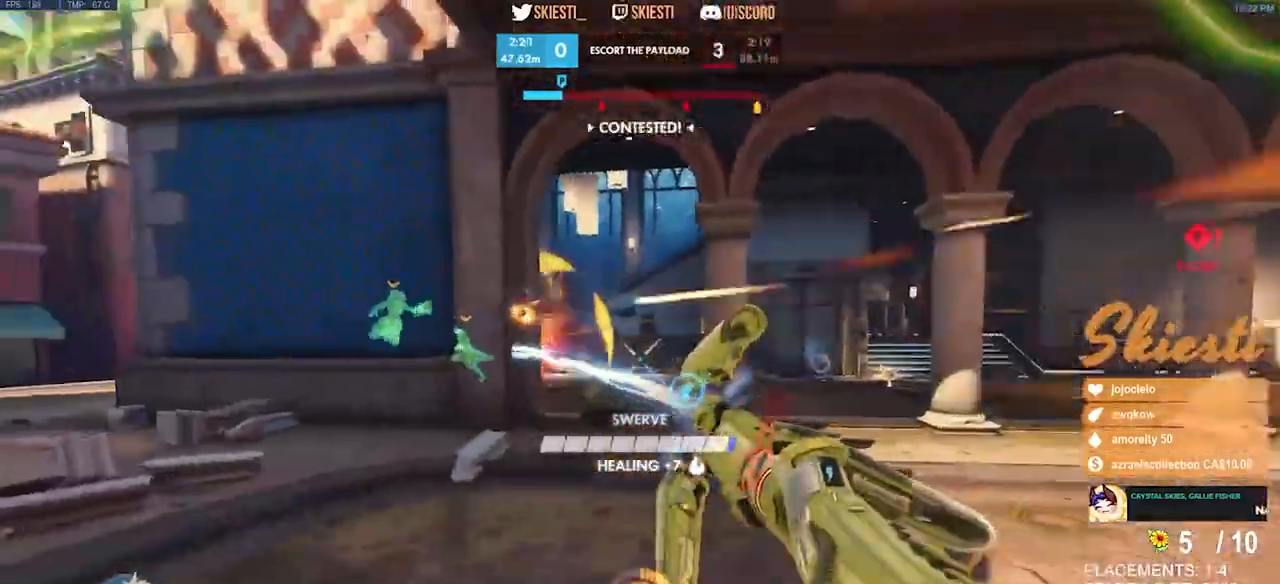
{"keys": ["d", "shift", "w"], "mouse": ["left"], "events": [[33, "shift", "down"]]}
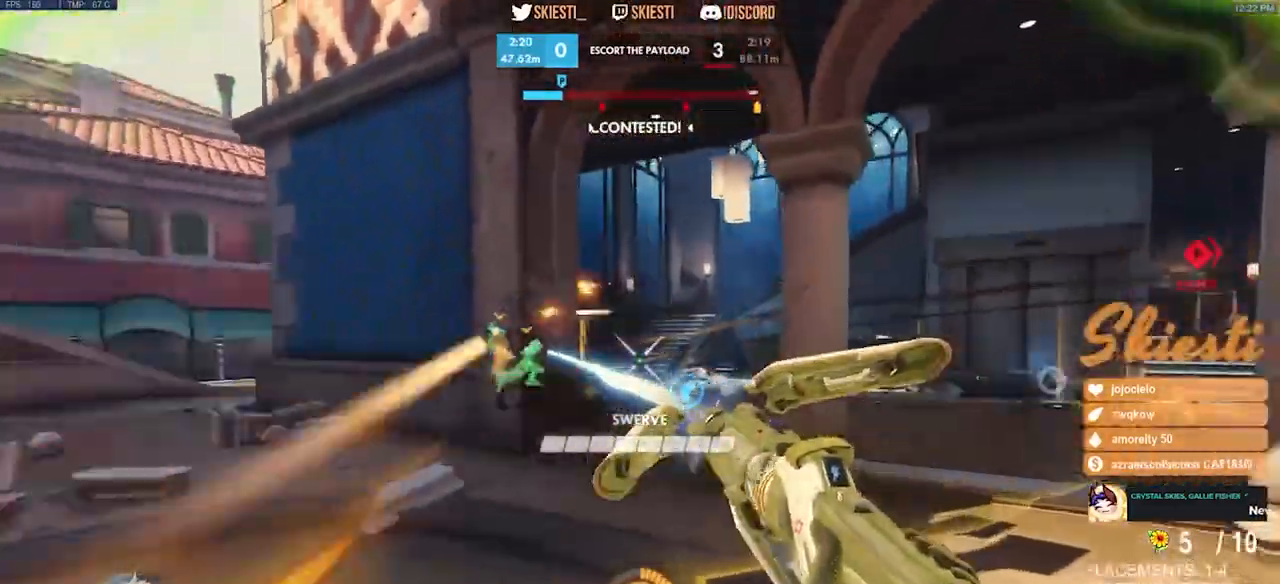
{"keys": ["shift", "w"], "mouse": ["left"], "events": [[367, "d", "up"]]}
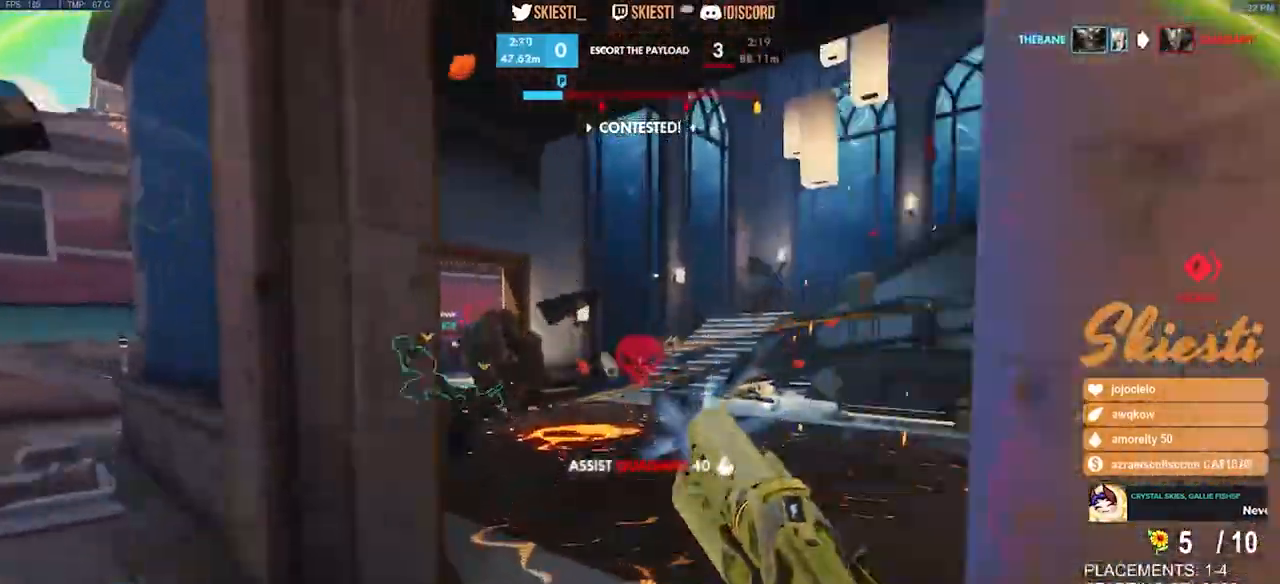
{"keys": ["a", "d", "w"], "mouse": ["left", "right"], "events": [[300, "mouse_right", "down"], [300, "space", "down"], [333, "d", "down"], [367, "shift", "up"], [433, "space", "up"], [483, "a", "down"]]}
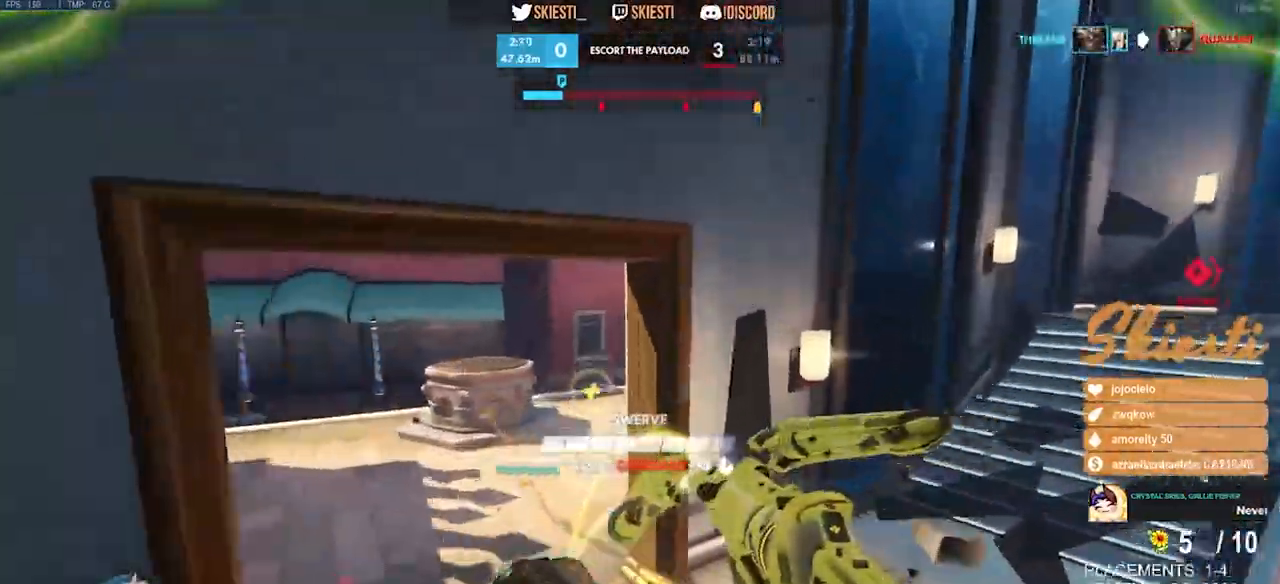
{"keys": ["a", "s"], "mouse": ["right"], "events": [[50, "d", "up"], [183, "w", "up"], [250, "mouse_left", "up"], [433, "s", "down"]]}
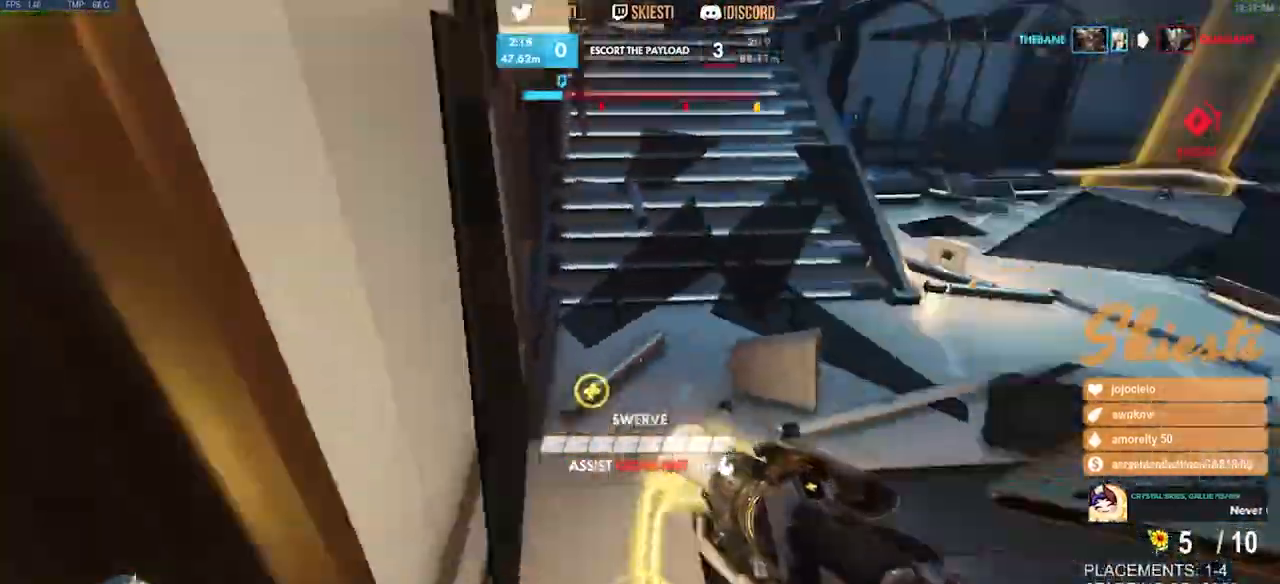
{"keys": ["d"], "mouse": ["left", "right"]}
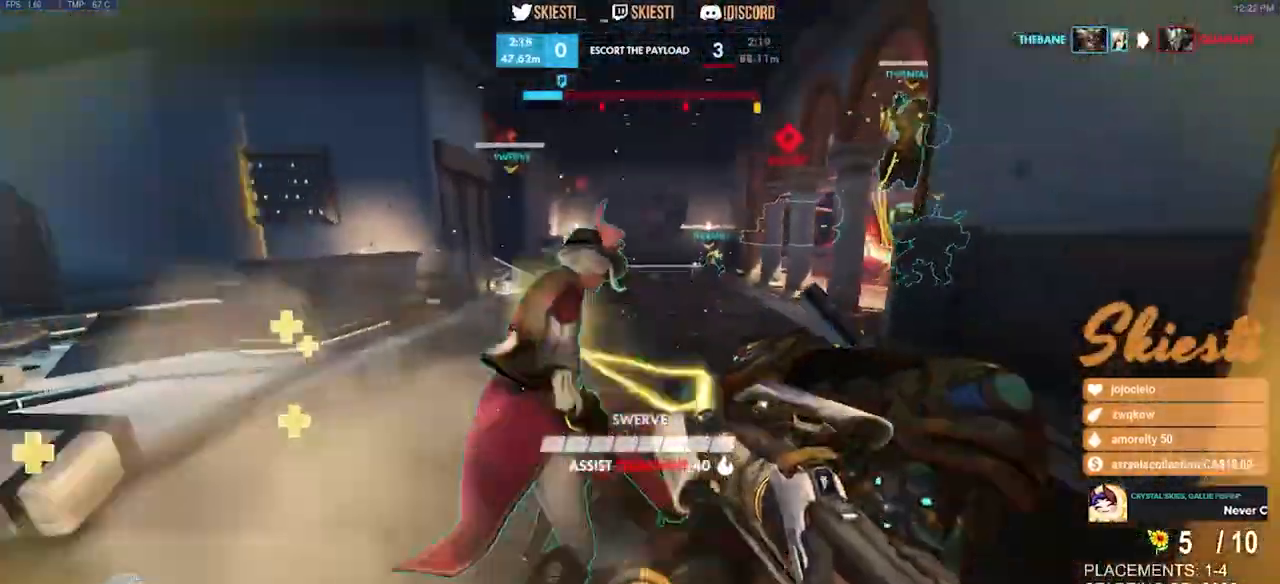
{"keys": ["a", "w"], "mouse": ["right"], "events": [[83, "w", "down"], [183, "a", "down"], [200, "d", "up"], [233, "mouse_left", "up"], [233, "w", "up"], [433, "w", "down"]]}
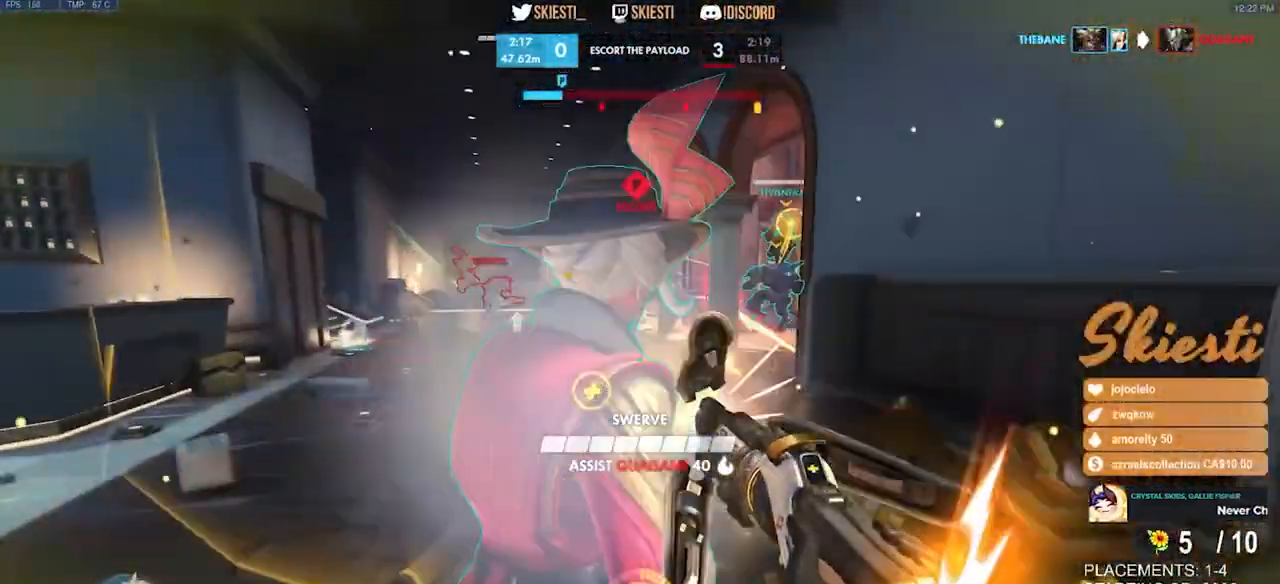
{"keys": ["a", "w"], "mouse": ["right"], "events": [[183, "space", "down"], [233, "mouse_right", "up"], [300, "mouse_right", "down"], [300, "space", "up"], [317, "shift", "down"], [450, "shift", "up"]]}
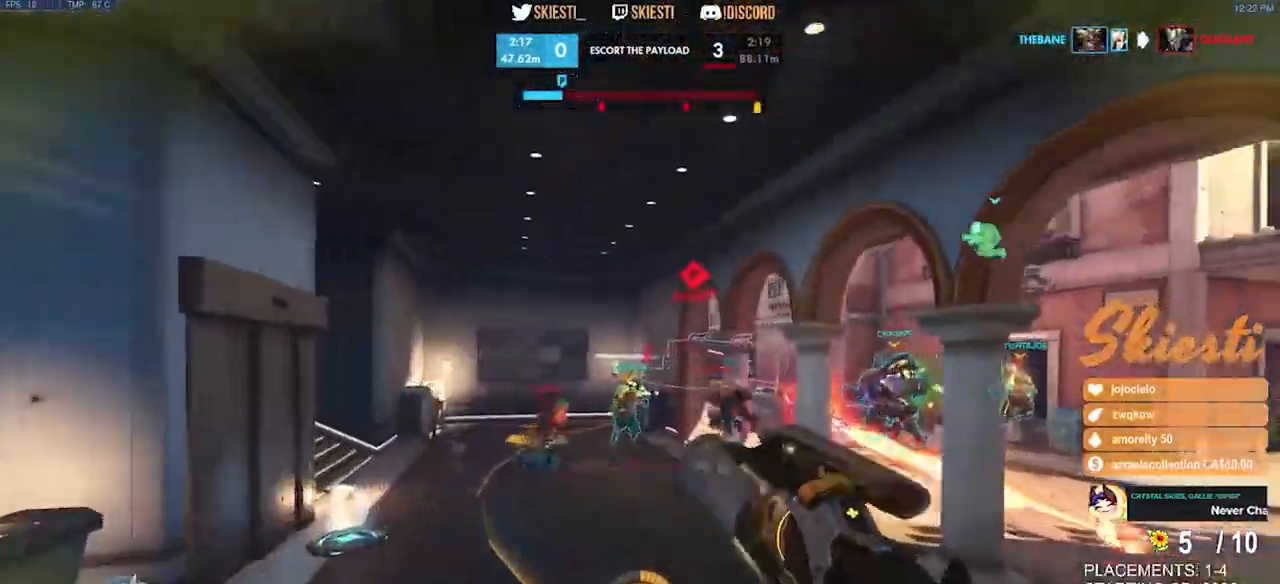
{"keys": ["a", "space"], "mouse": ["right"], "events": [[317, "w", "up"], [383, "space", "down"]]}
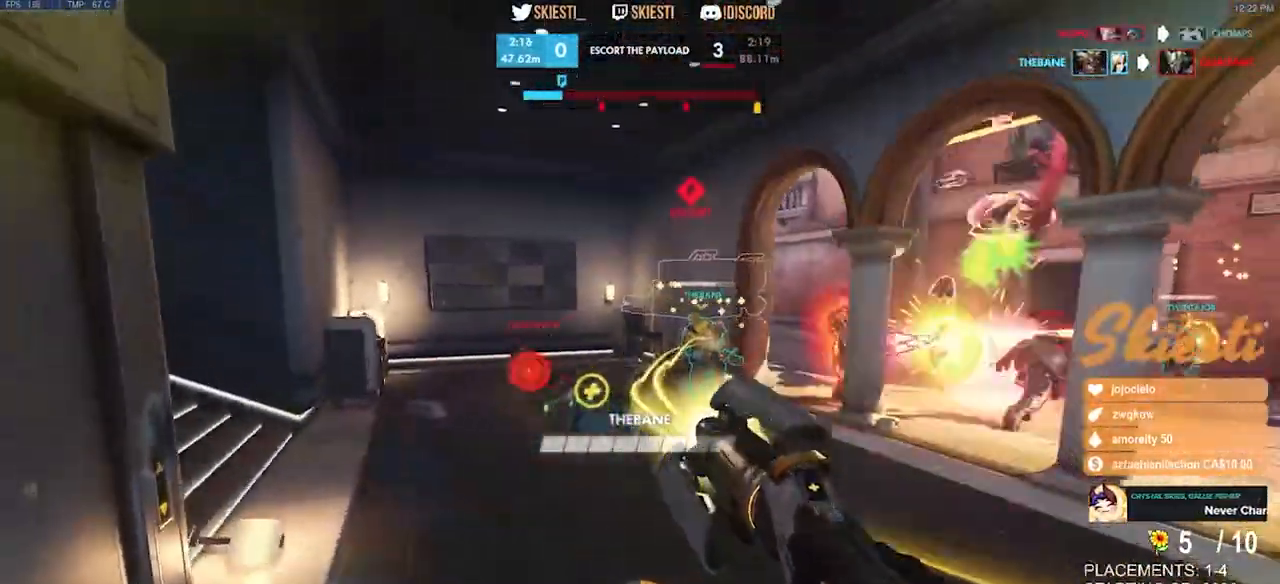
{"keys": ["s"], "mouse": ["right"], "events": [[17, "s", "down"], [17, "space", "up"], [117, "a", "up"]]}
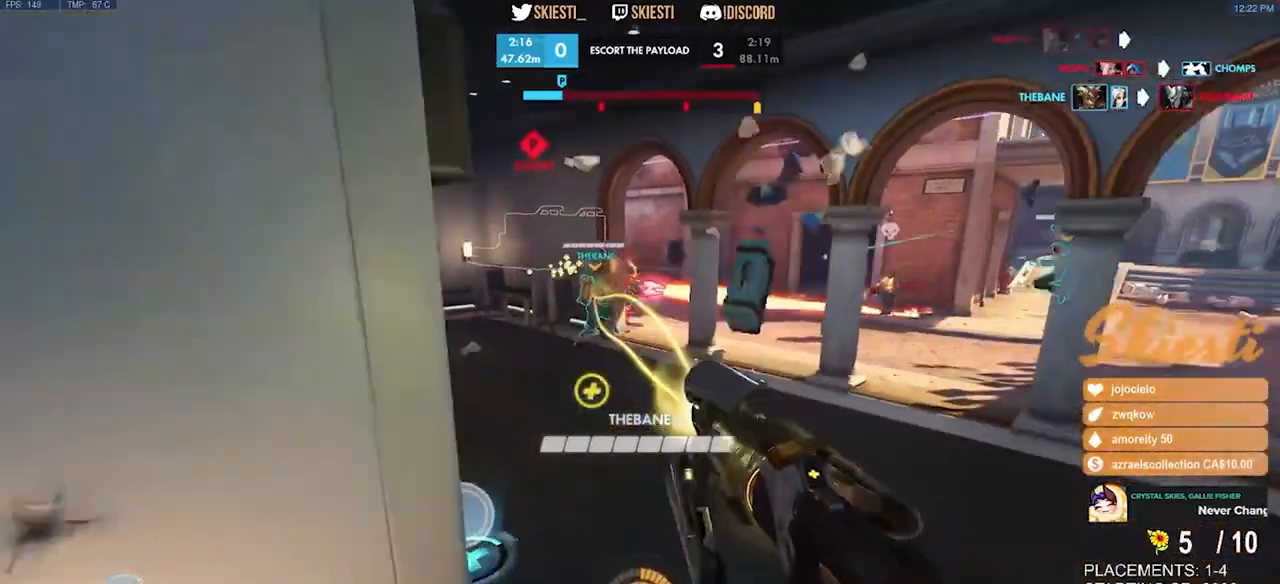
{"keys": ["d"], "mouse": ["left", "right"], "events": [[83, "a", "down"], [183, "s", "up"], [317, "mouse_left", "down"], [383, "d", "down"], [417, "a", "up"]]}
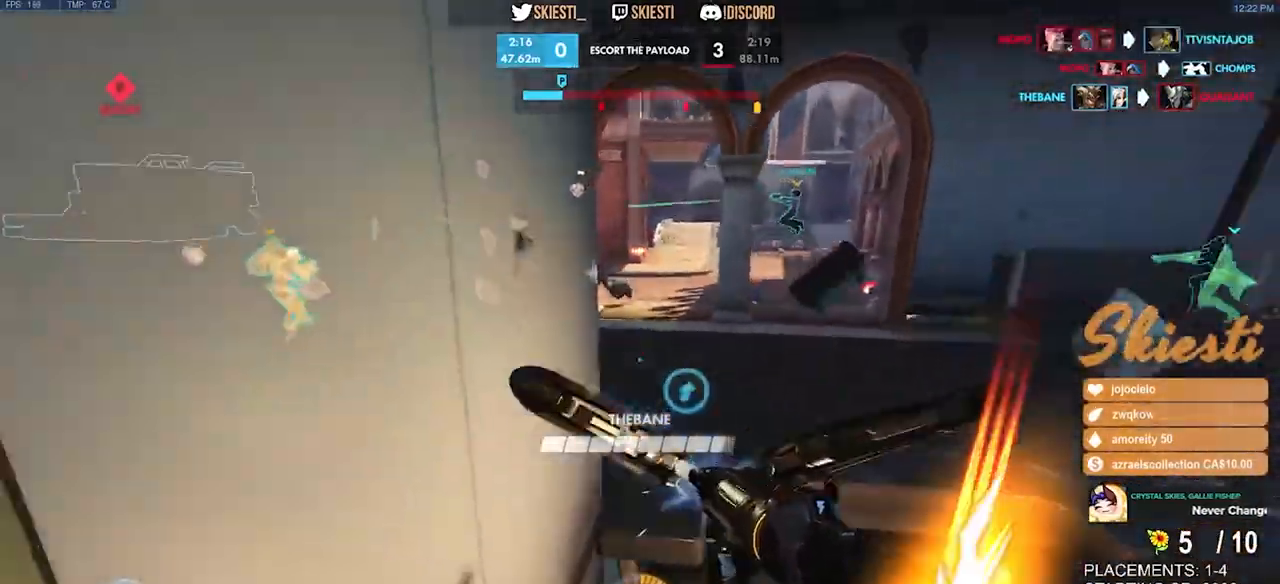
{"keys": ["d", "w"], "mouse": ["left"], "events": [[117, "a", "down"], [200, "d", "up"], [333, "d", "down"], [367, "a", "up"], [417, "mouse_right", "up"], [467, "w", "down"]]}
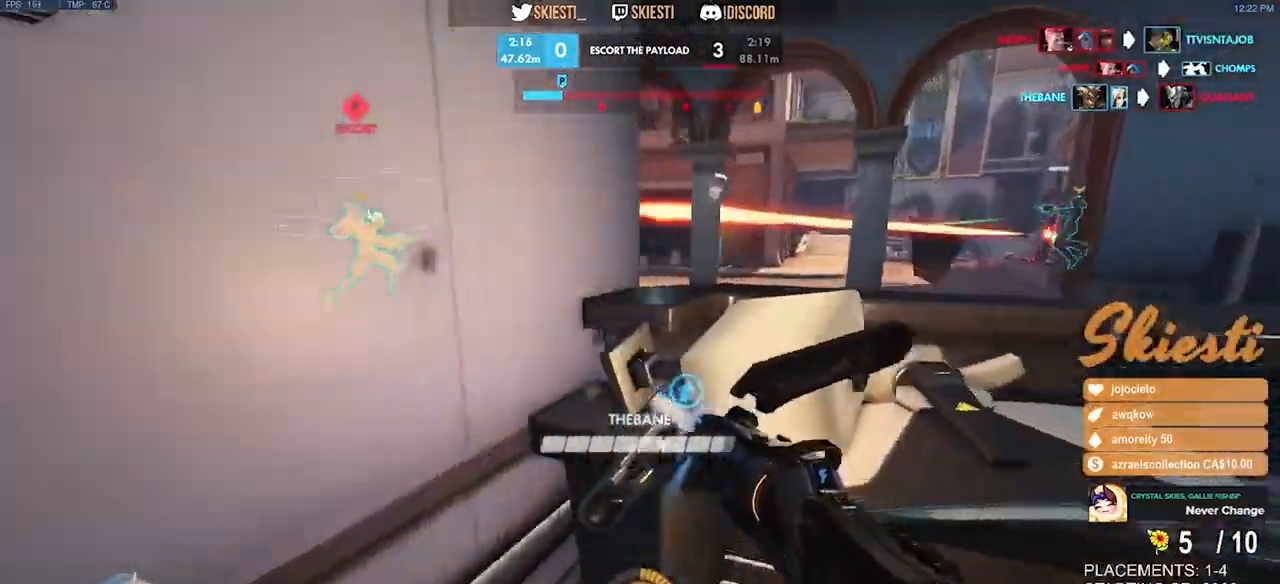
{"keys": ["d"], "mouse": ["left", "right"], "events": [[33, "mouse_right", "down"], [83, "space", "down"], [300, "space", "up"], [300, "w", "up"]]}
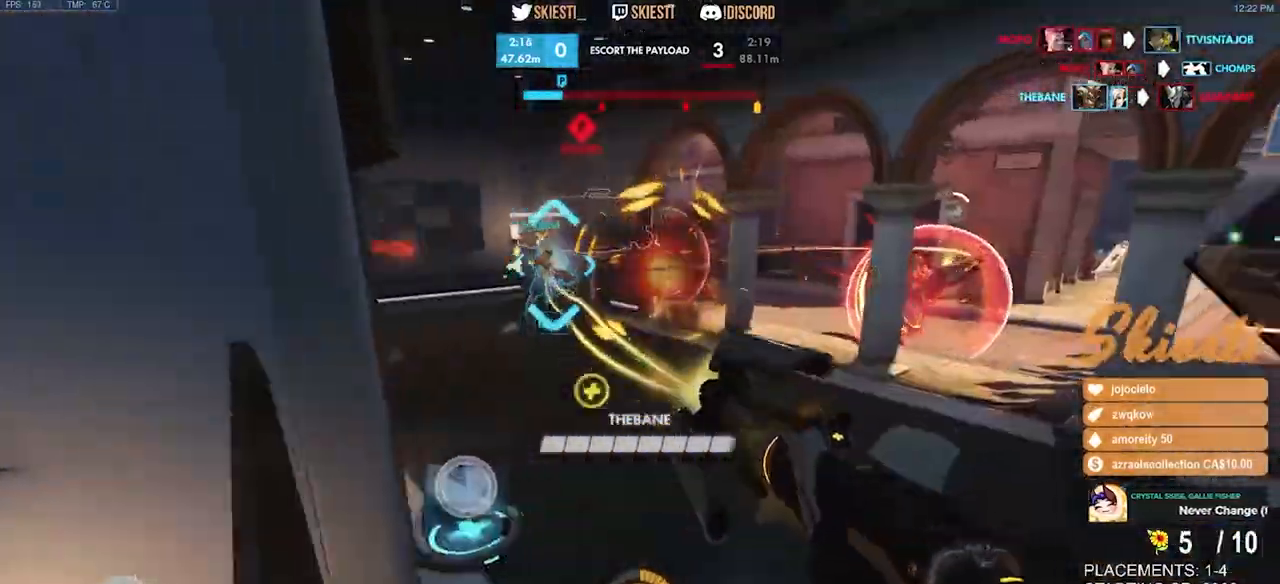
{"keys": ["d", "w"], "mouse": ["right"], "events": [[150, "space", "down"], [267, "w", "down"], [283, "space", "up"], [450, "mouse_left", "up"]]}
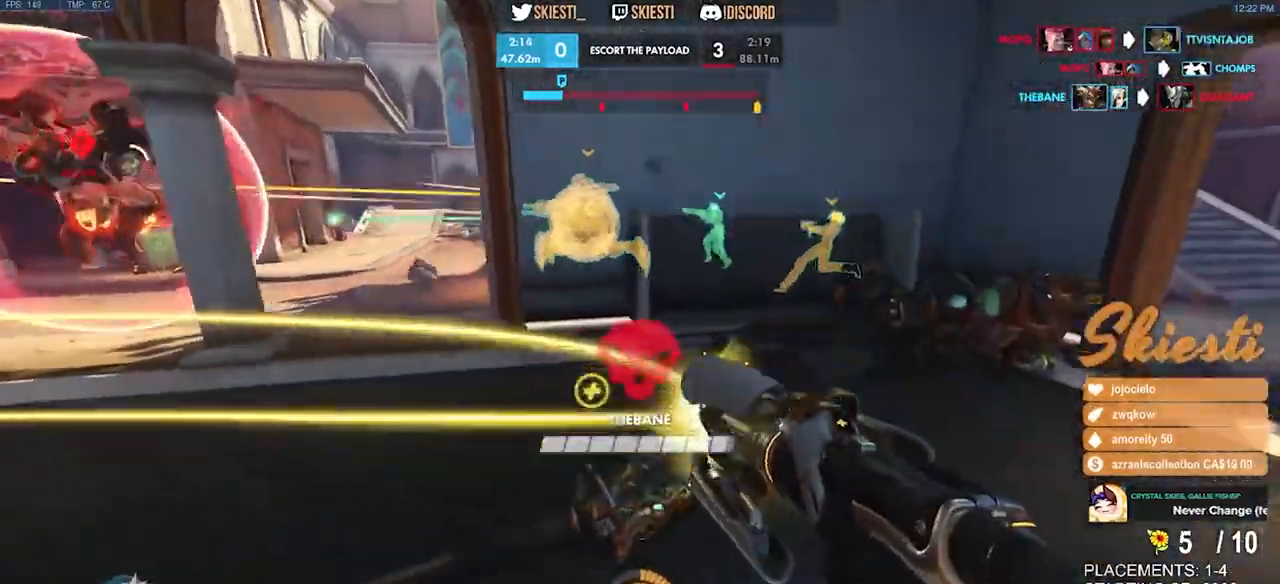
{"keys": ["d", "w"], "mouse": ["left", "right"], "events": [[50, "mouse_left", "down"], [167, "mouse_right", "up"], [183, "space", "down"], [300, "mouse_right", "down"], [367, "space", "up"]]}
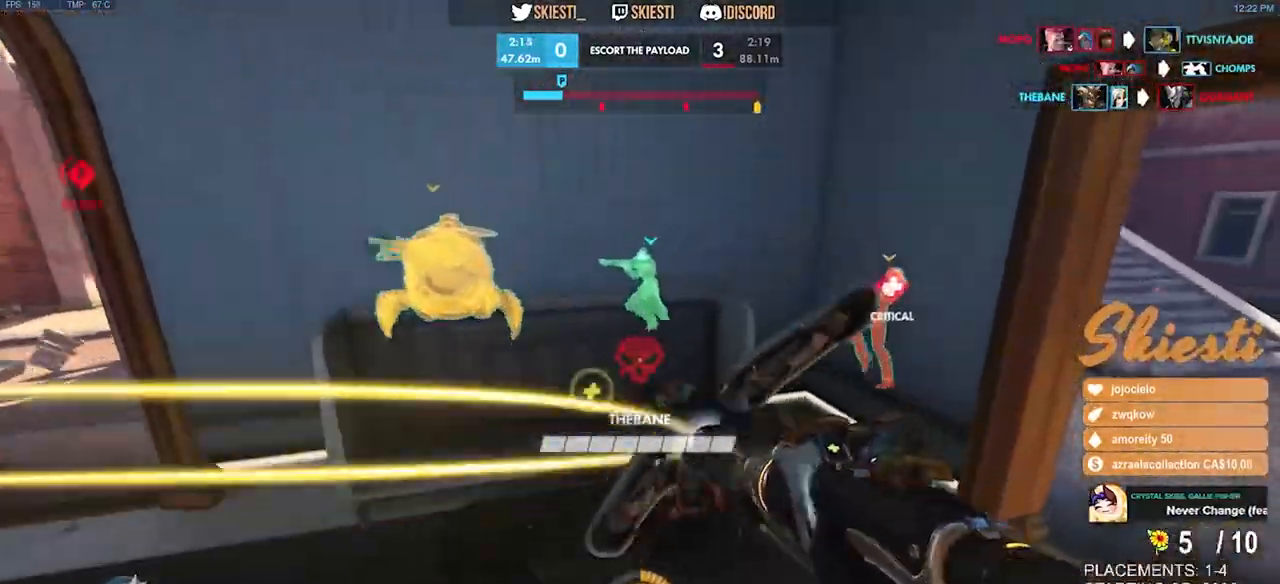
{"keys": ["d"], "mouse": ["left", "right"], "events": [[467, "w", "up"]]}